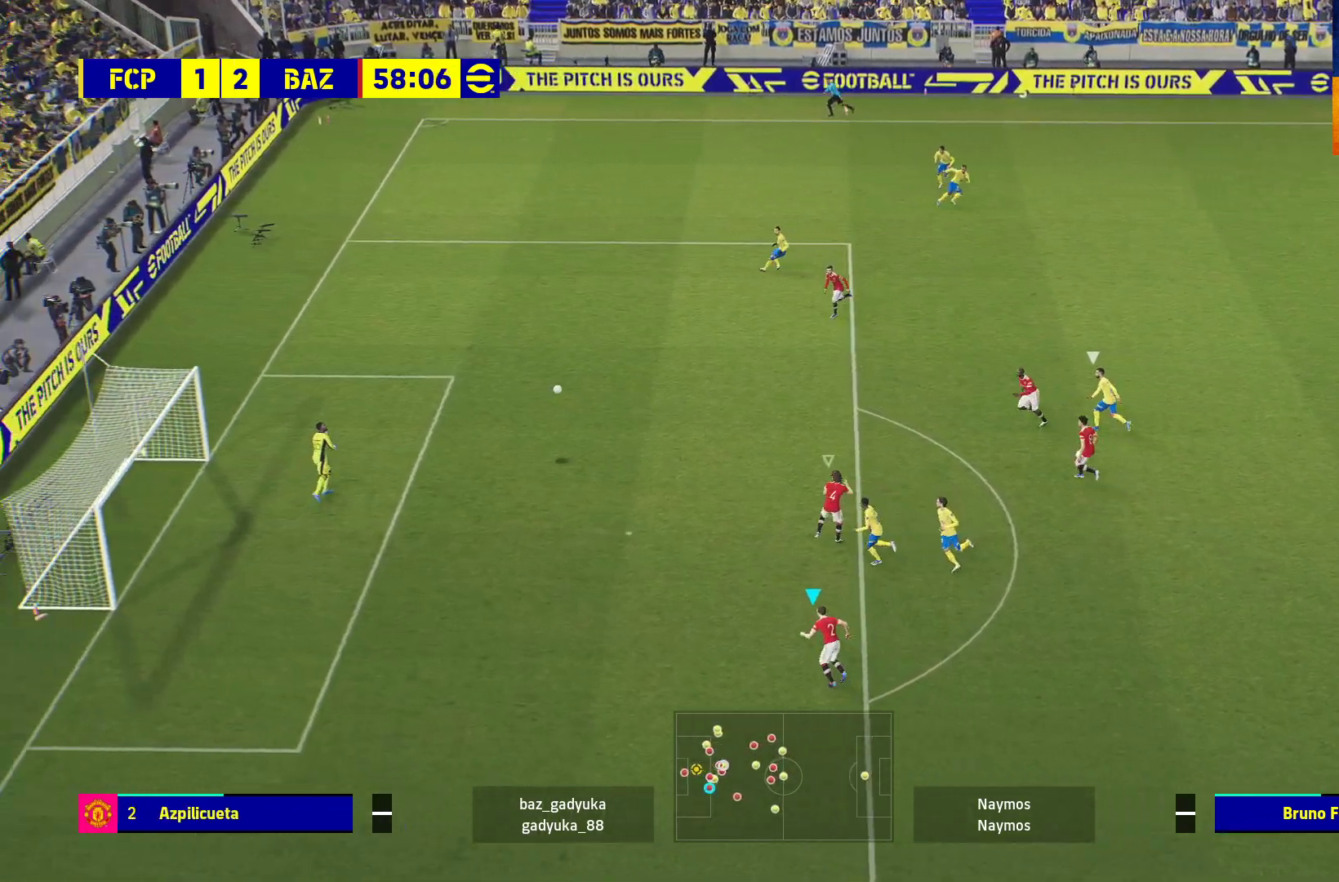
Gameplay with a controller (Xbox layout); each line is a JSON object with the inputs held at the frame after it. "events" lists button and stick changes between this image and that frame as [ms after this image, input, new state], when the widget could be followed in between.
{"buttons": ["A", "R1"], "left_stick": "right", "right_stick": "center", "events": [[317, "left_stick", "right"]]}
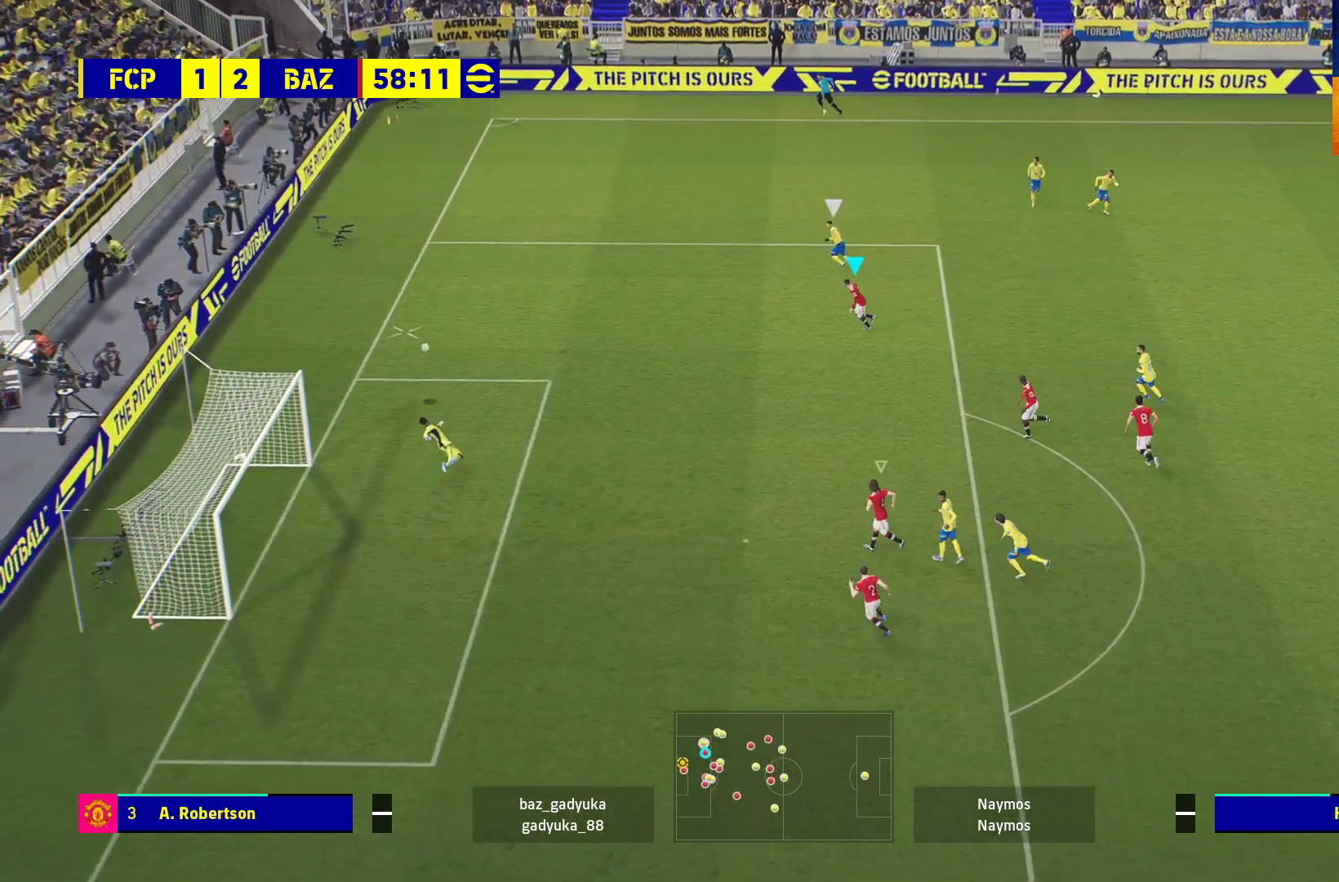
{"buttons": [], "left_stick": "center", "right_stick": "center", "events": [[33, "A", "up"], [133, "left_stick", "up"], [233, "left_stick", "up-left"], [317, "R1", "up"], [367, "left_stick", "center"]]}
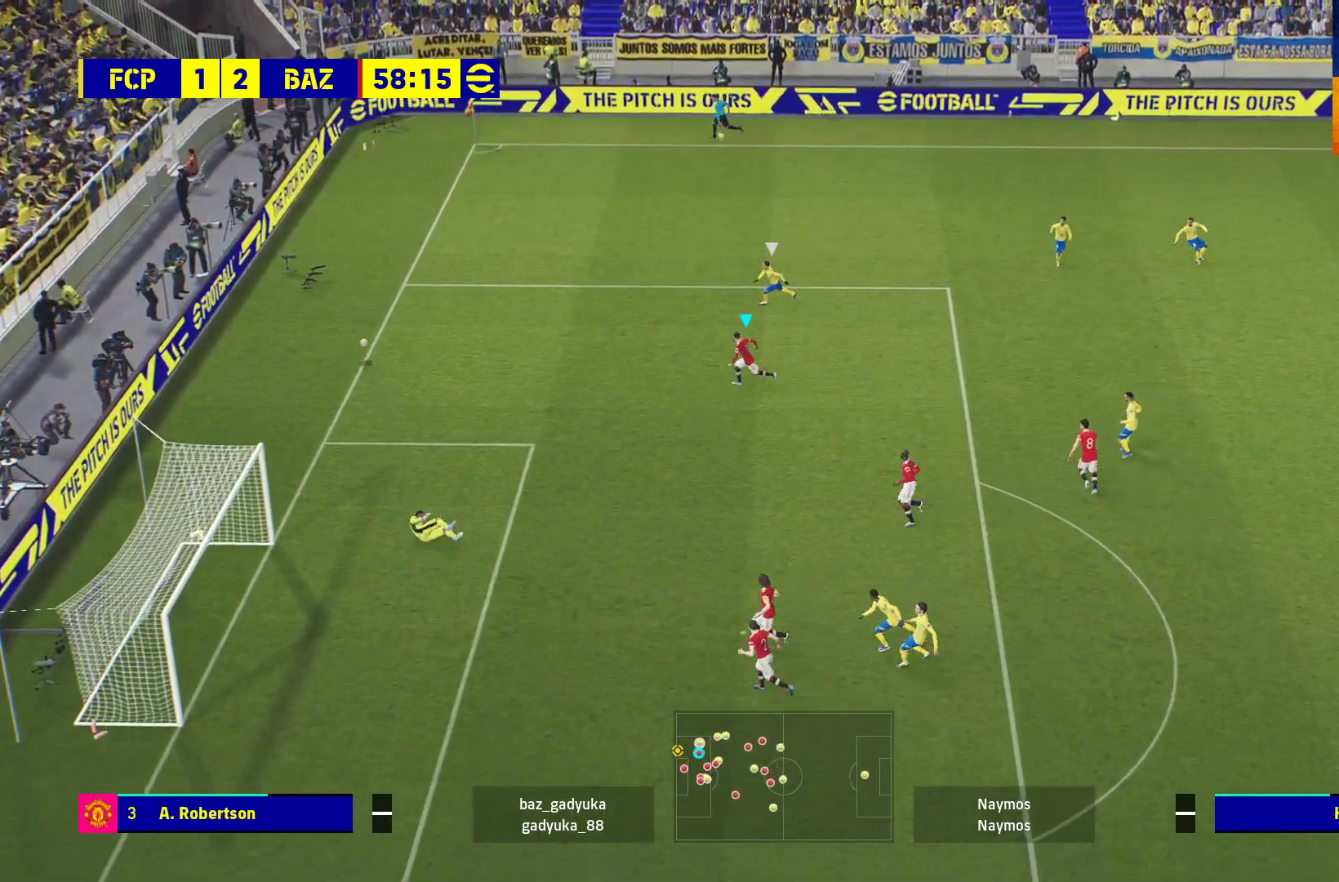
{"buttons": [], "left_stick": "center", "right_stick": "center", "events": [[117, "A", "down"], [217, "A", "up"], [300, "A", "down"], [350, "A", "up"], [450, "A", "down"], [500, "A", "up"]]}
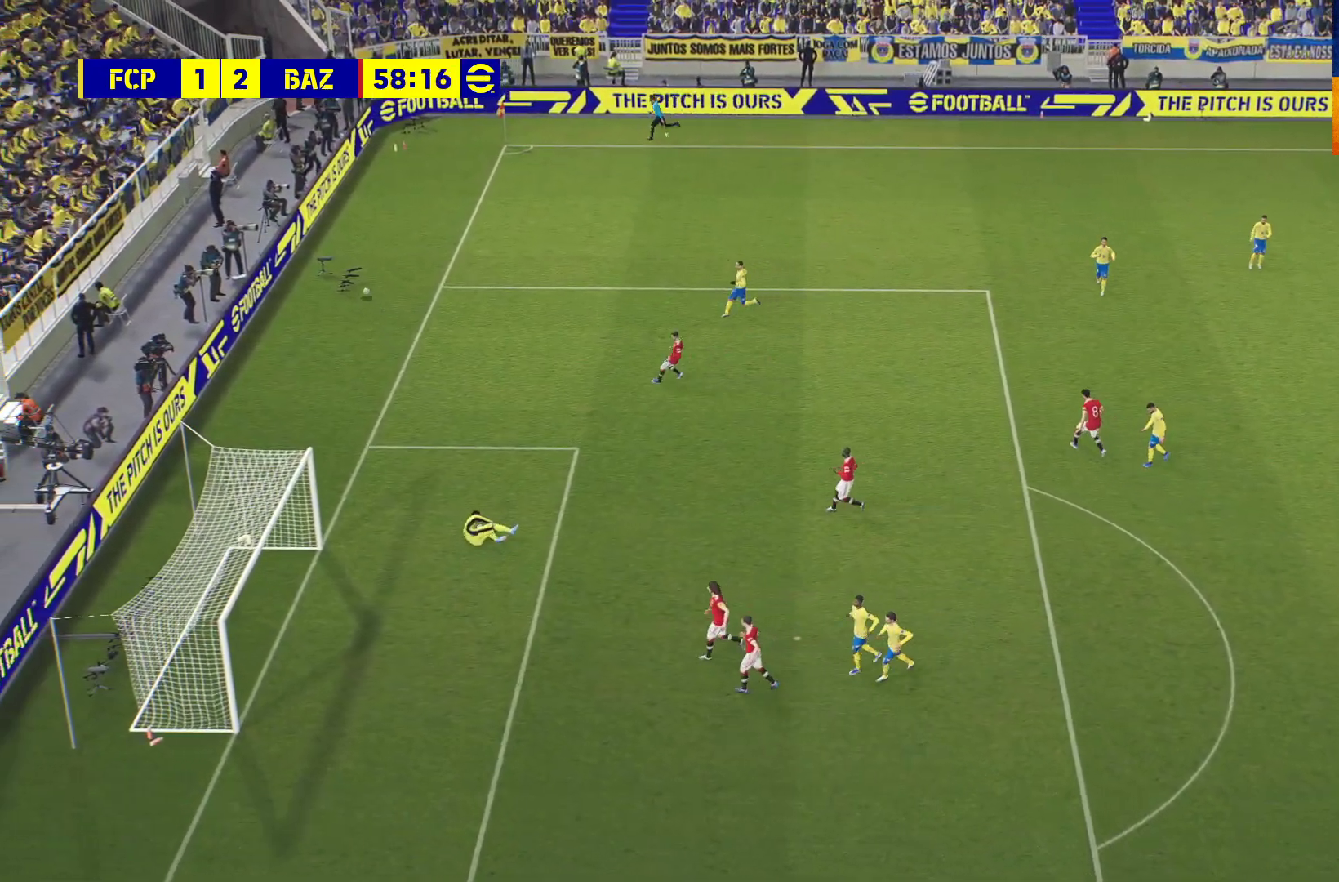
{"buttons": [], "left_stick": "center", "right_stick": "center", "events": [[250, "A", "down"], [317, "A", "up"], [383, "A", "down"], [450, "A", "up"]]}
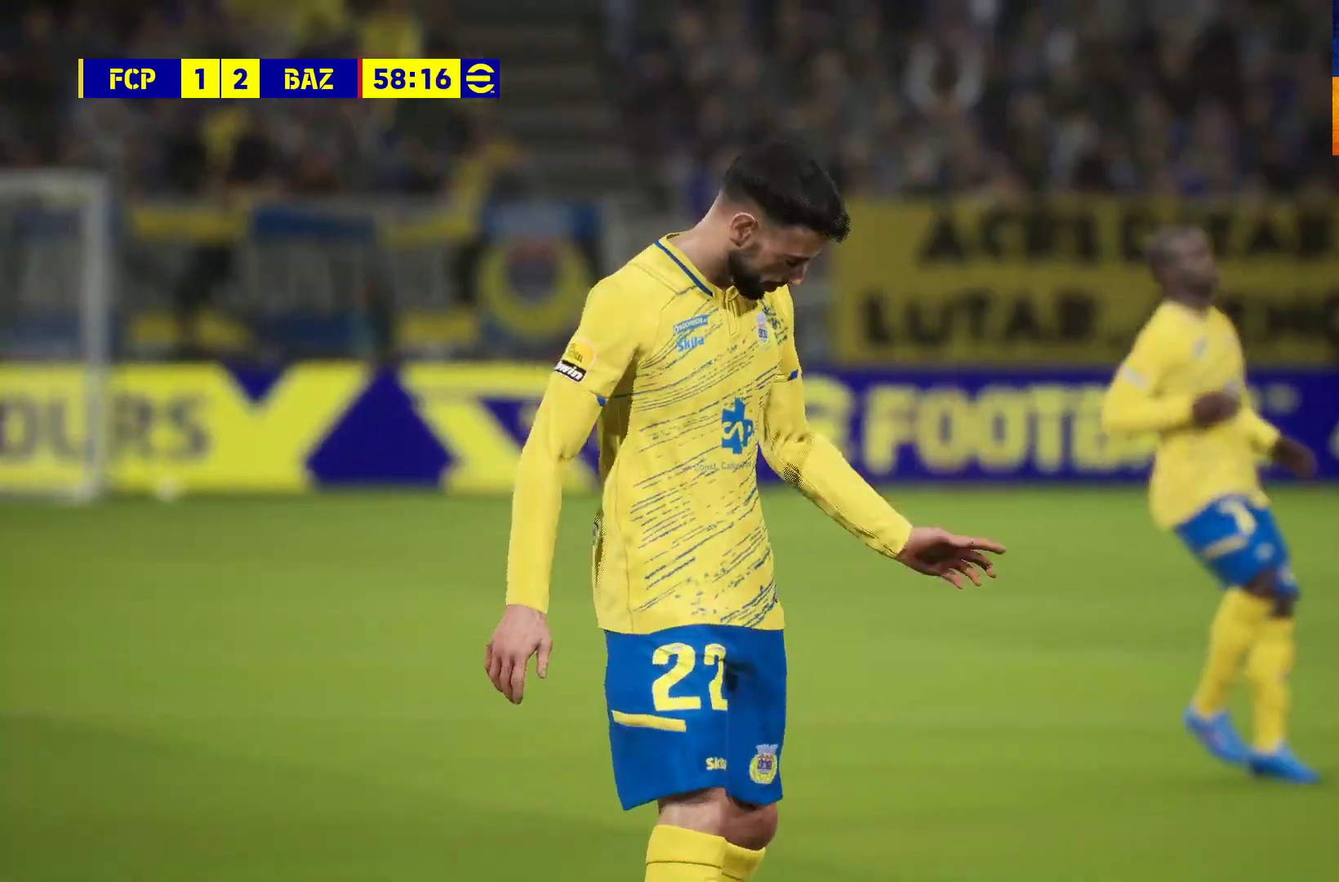
{"buttons": [], "left_stick": "center", "right_stick": "center", "events": [[33, "A", "down"], [267, "A", "up"], [350, "A", "down"], [467, "A", "up"]]}
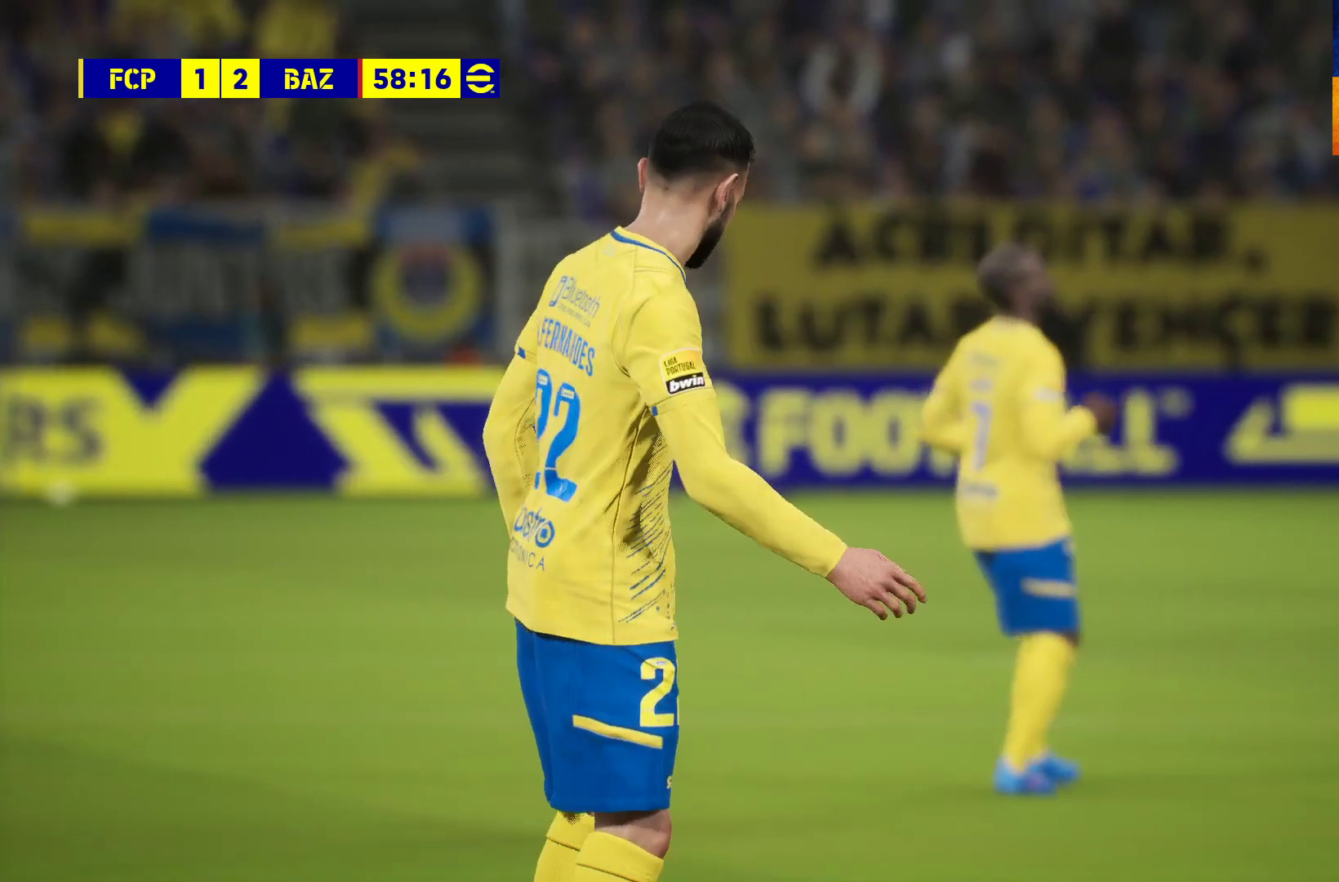
{"buttons": ["START"], "left_stick": "center", "right_stick": "down-left", "events": [[200, "right_stick", "down-left"], [250, "START", "down"], [350, "START", "up"], [433, "START", "down"]]}
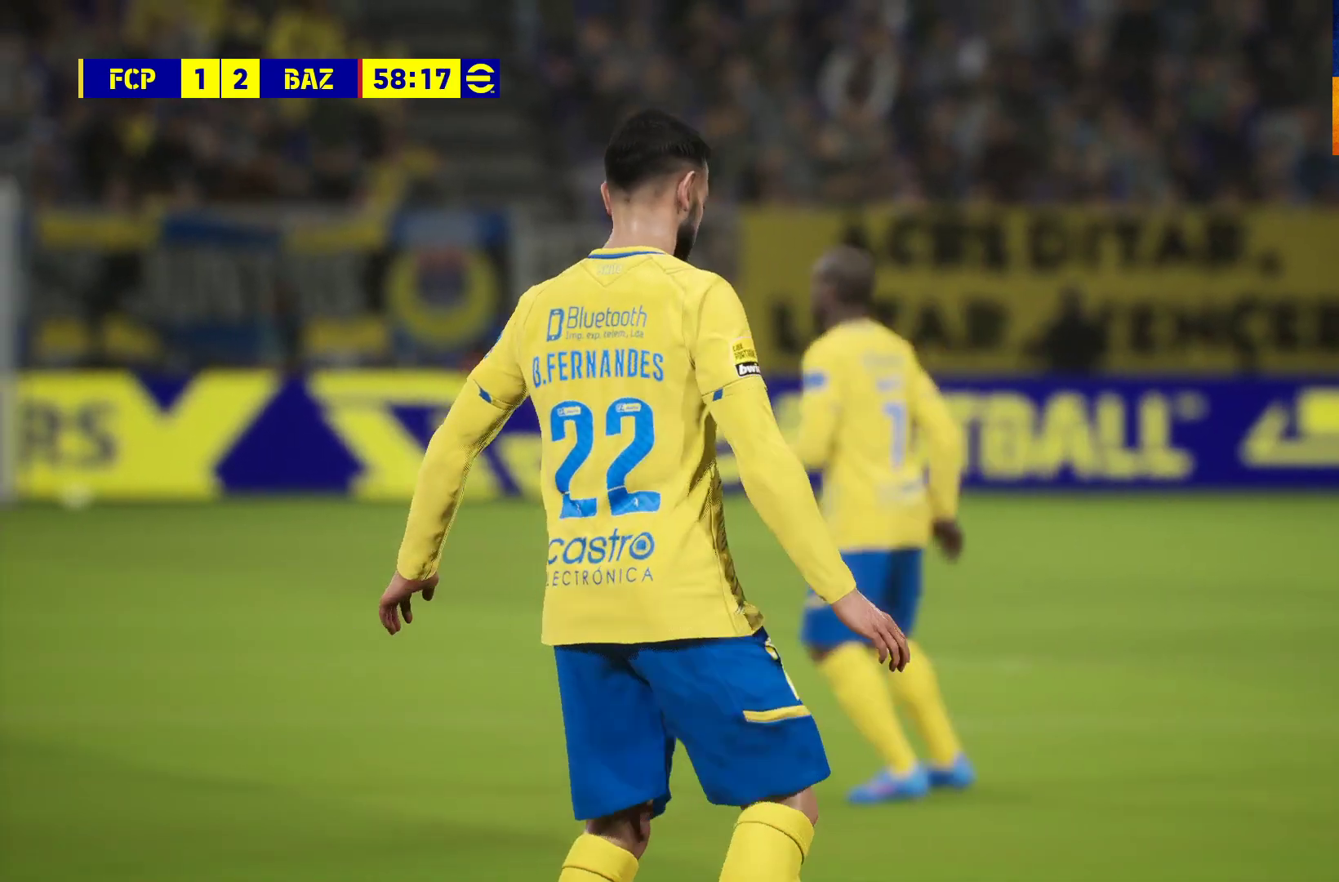
{"buttons": [], "left_stick": "center", "right_stick": "center", "events": [[17, "START", "up"], [200, "right_stick", "center"], [333, "A", "down"], [433, "A", "up"]]}
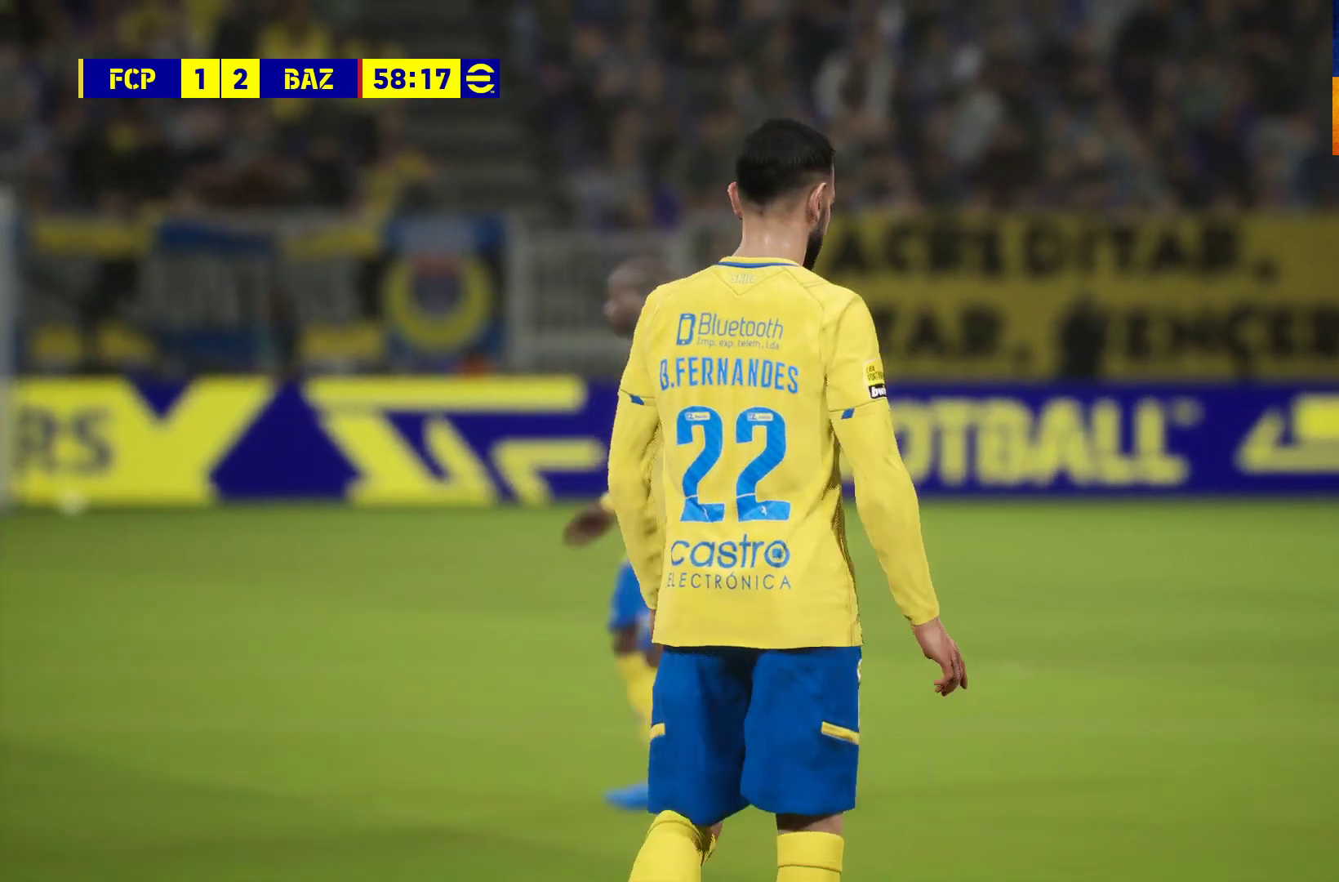
{"buttons": ["A"], "left_stick": "center", "right_stick": "center", "events": [[50, "A", "down"], [83, "A", "up"], [233, "A", "down"]]}
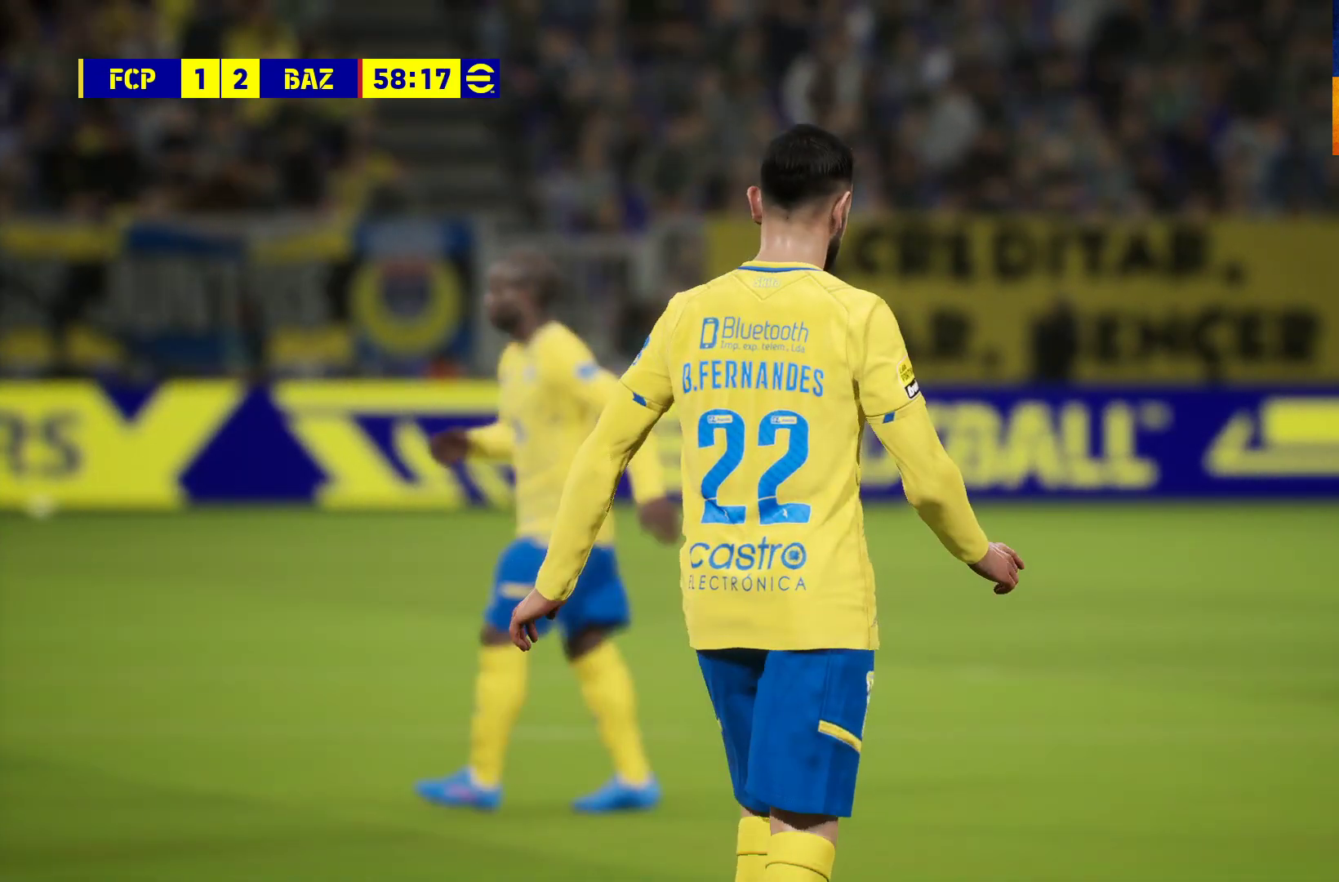
{"buttons": ["A"], "left_stick": "center", "right_stick": "center", "events": [[233, "A", "up"], [300, "A", "down"], [400, "A", "up"], [483, "A", "down"]]}
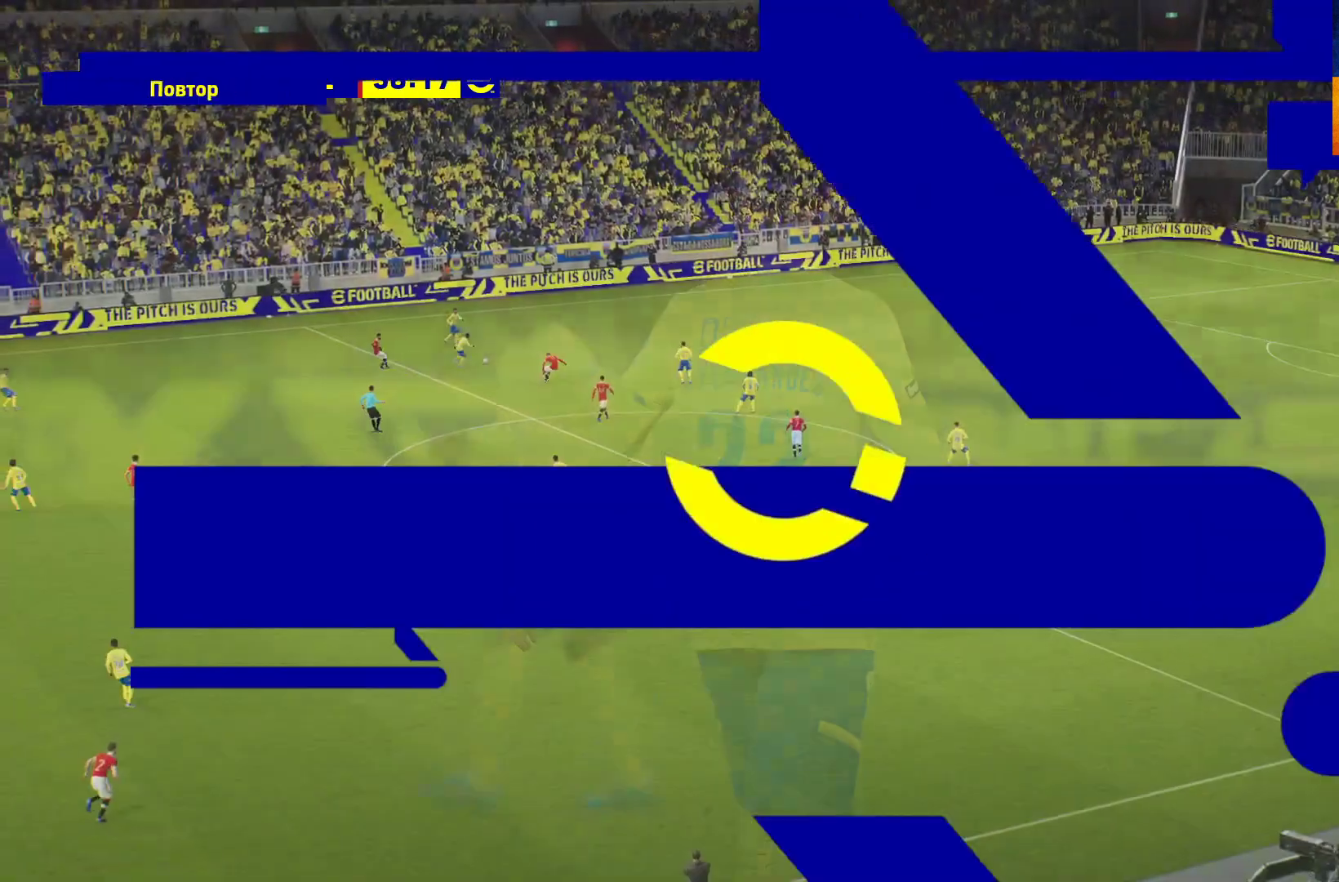
{"buttons": [], "left_stick": "center", "right_stick": "center", "events": [[83, "A", "up"], [200, "A", "down"], [250, "A", "up"], [383, "A", "down"], [433, "A", "up"]]}
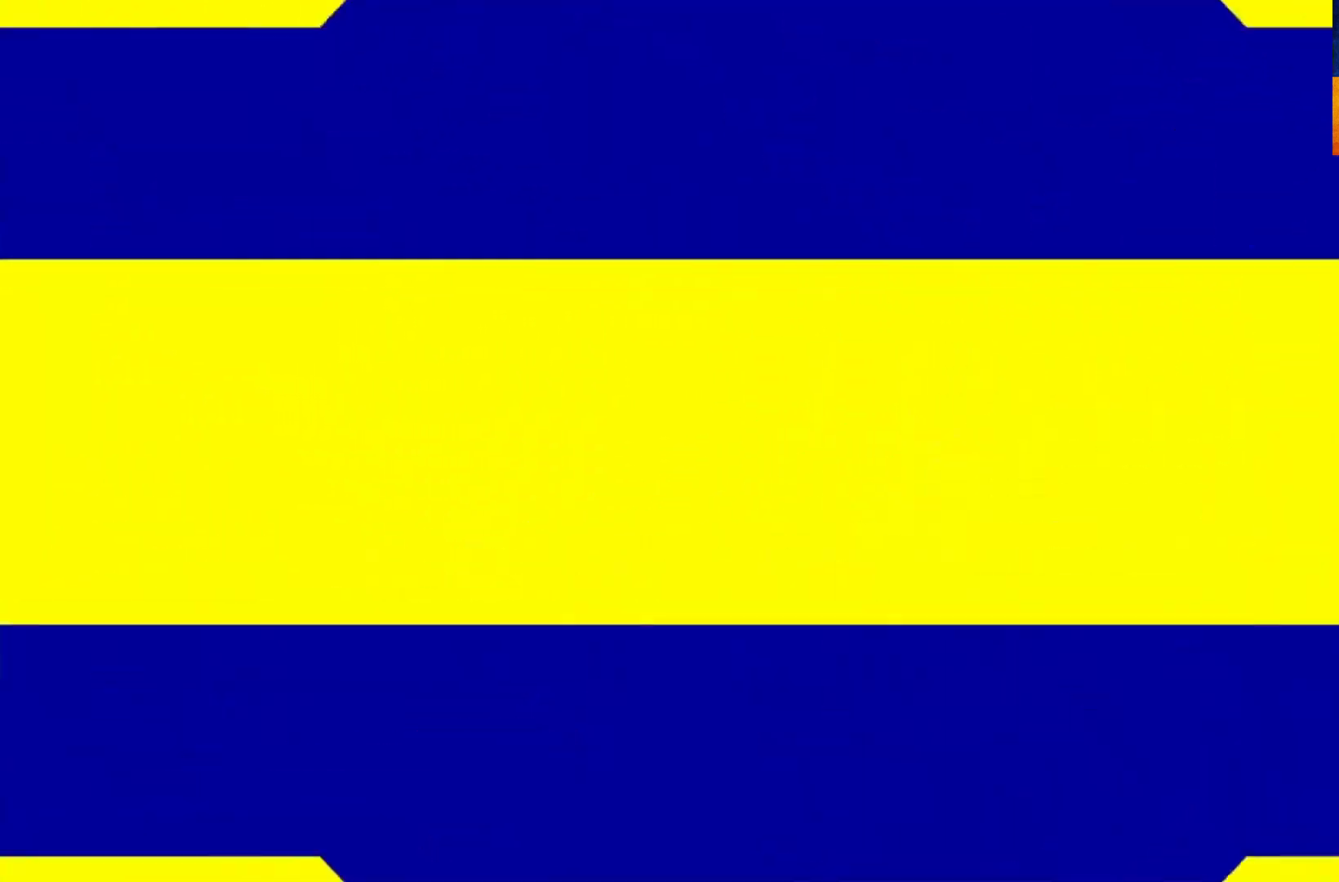
{"buttons": [], "left_stick": "center", "right_stick": "center", "events": [[217, "A", "down"], [300, "A", "up"], [367, "A", "down"], [433, "A", "up"]]}
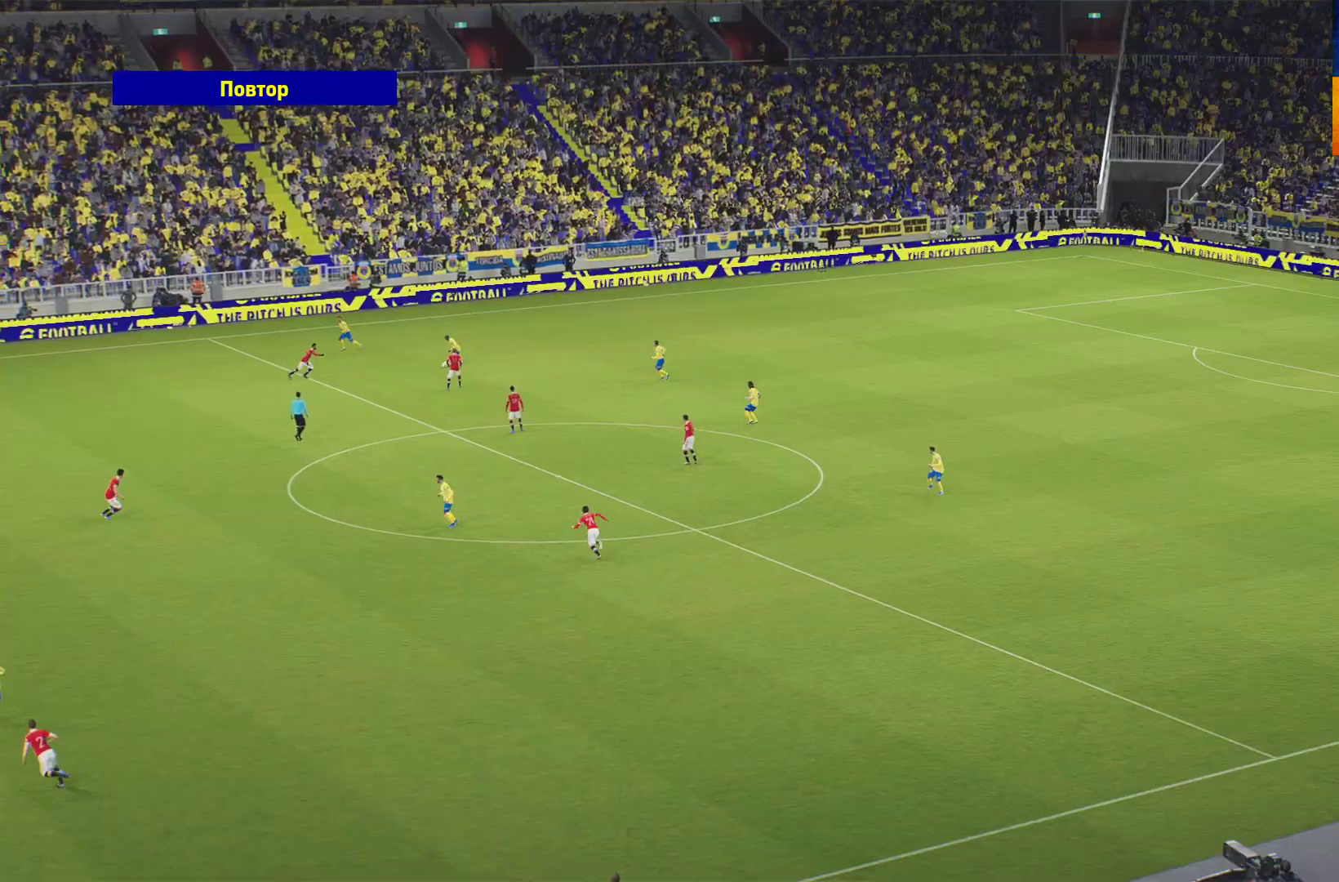
{"buttons": ["A"], "left_stick": "center", "right_stick": "center", "events": [[17, "A", "down"], [117, "A", "up"], [183, "A", "down"], [250, "A", "up"], [333, "A", "down"], [433, "A", "up"], [467, "A", "down"]]}
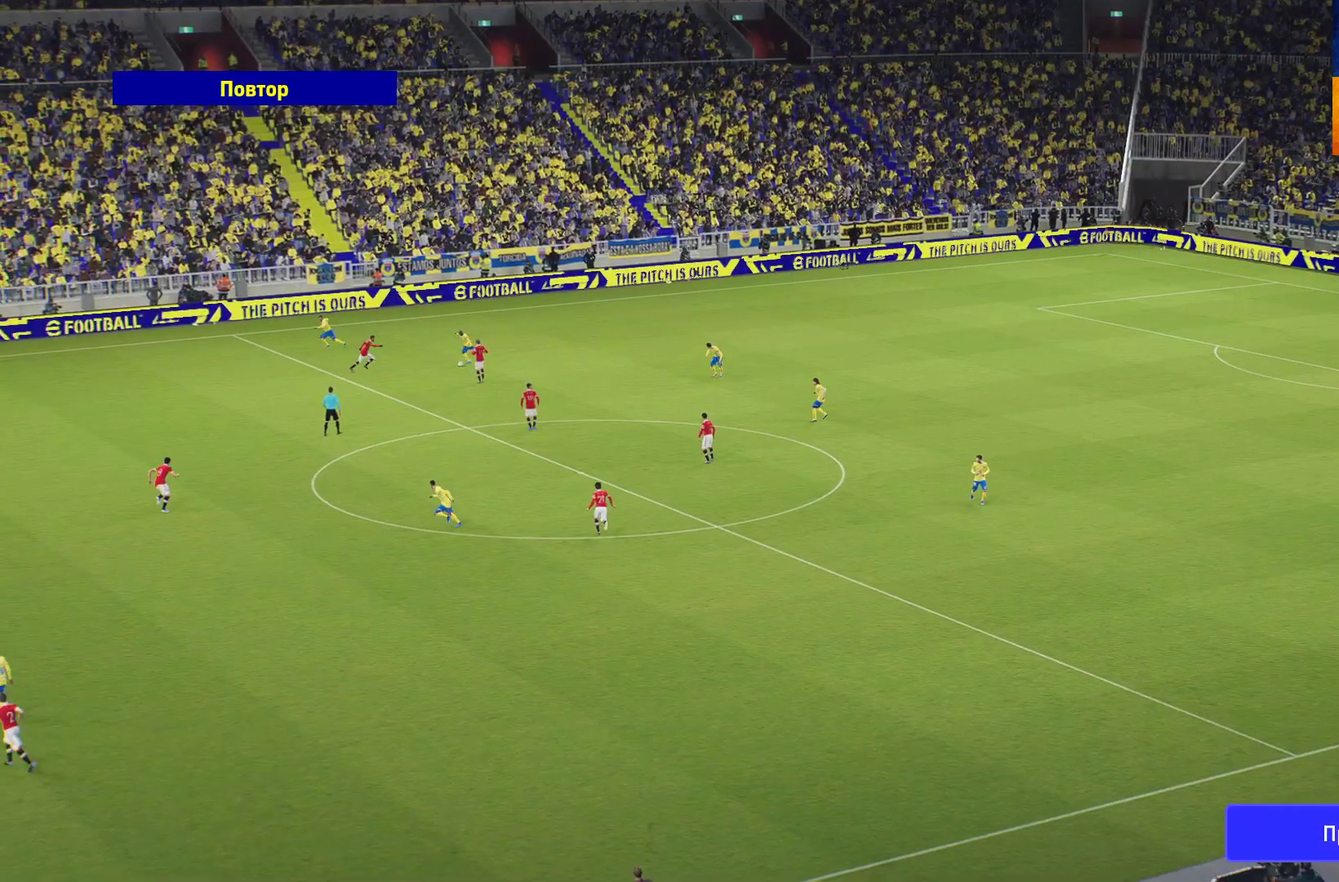
{"buttons": [], "left_stick": "center", "right_stick": "center", "events": [[83, "A", "up"]]}
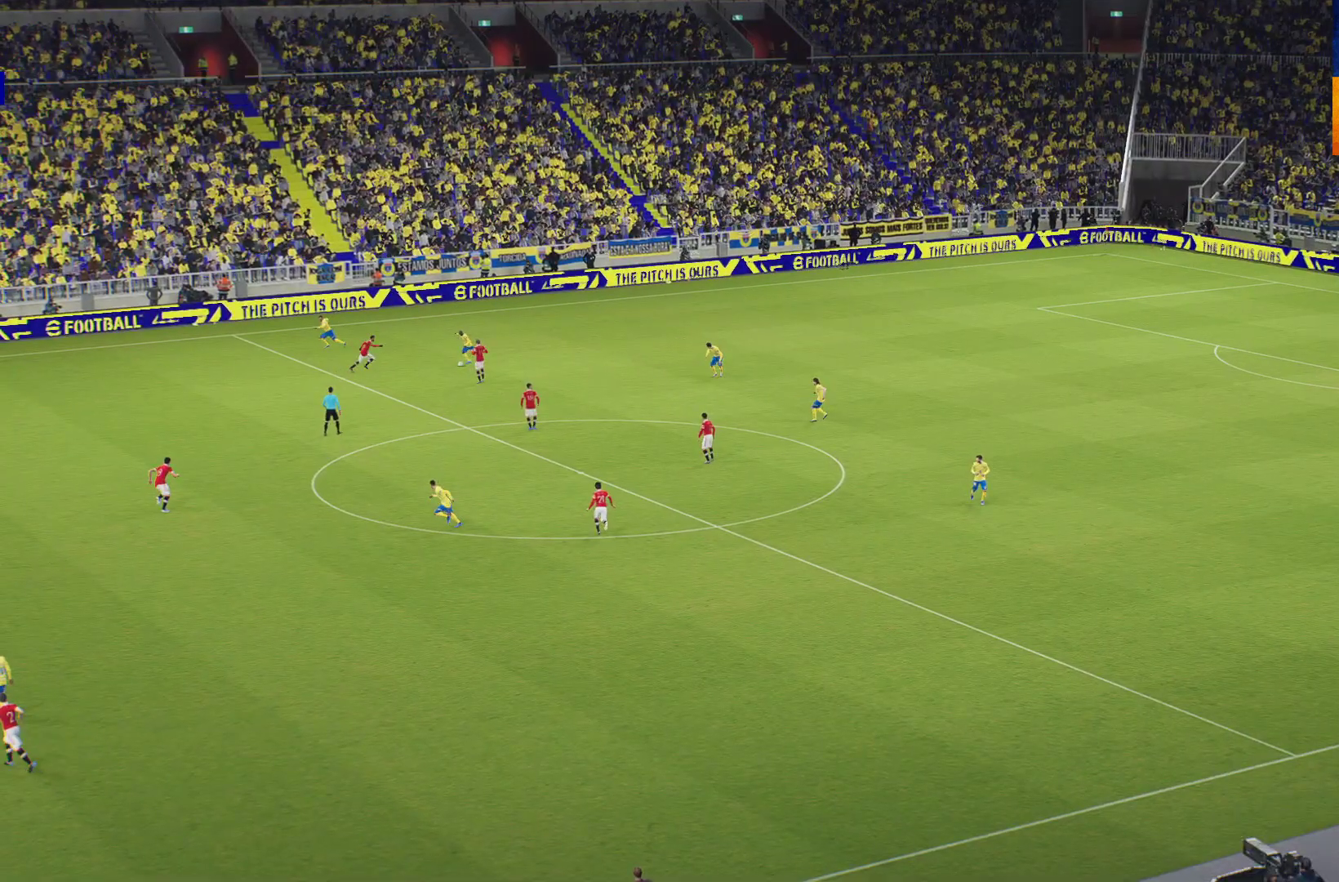
{"buttons": [], "left_stick": "center", "right_stick": "center", "events": []}
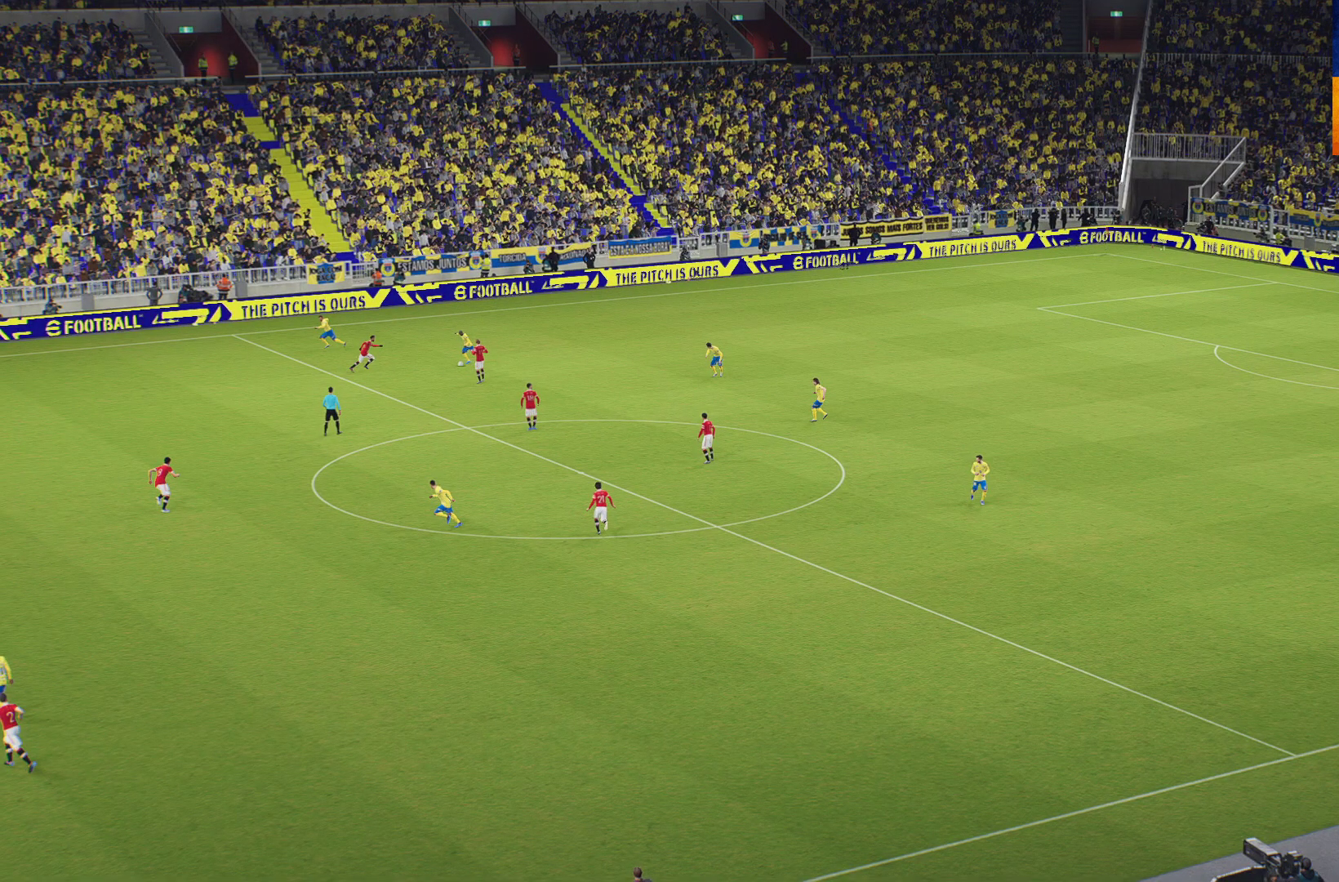
{"buttons": [], "left_stick": "center", "right_stick": "center", "events": []}
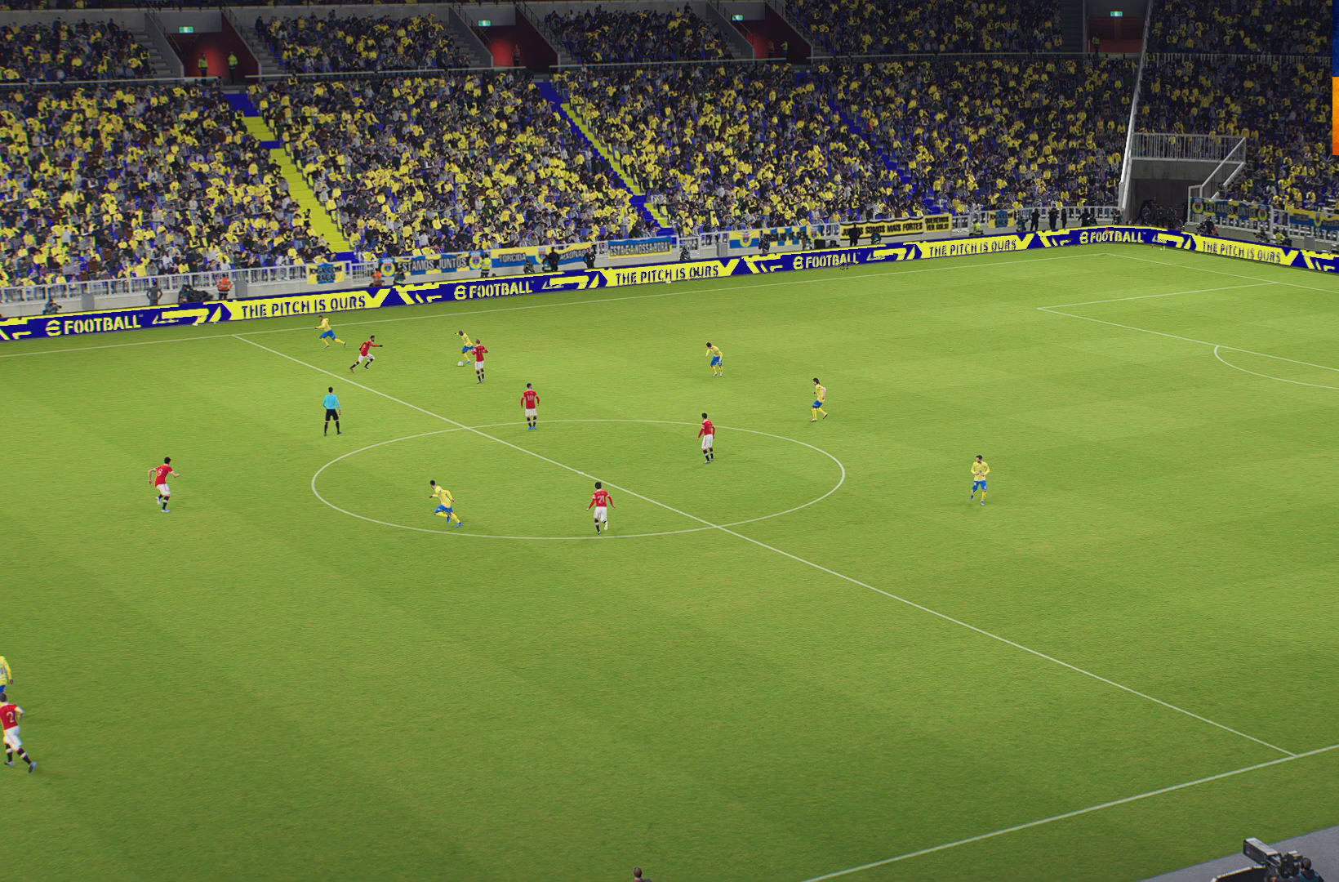
{"buttons": [], "left_stick": "center", "right_stick": "center", "events": []}
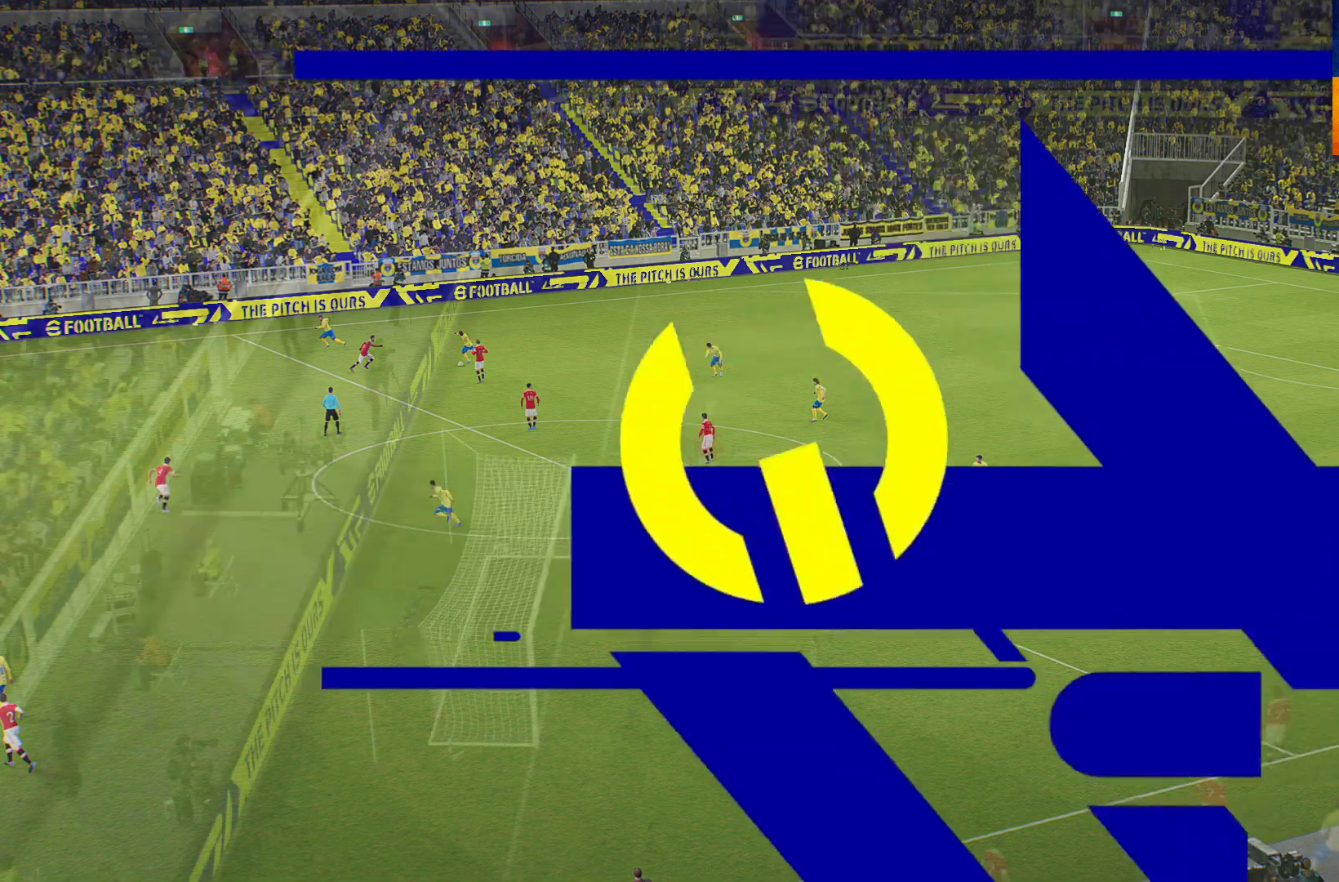
{"buttons": [], "left_stick": "center", "right_stick": "center", "events": []}
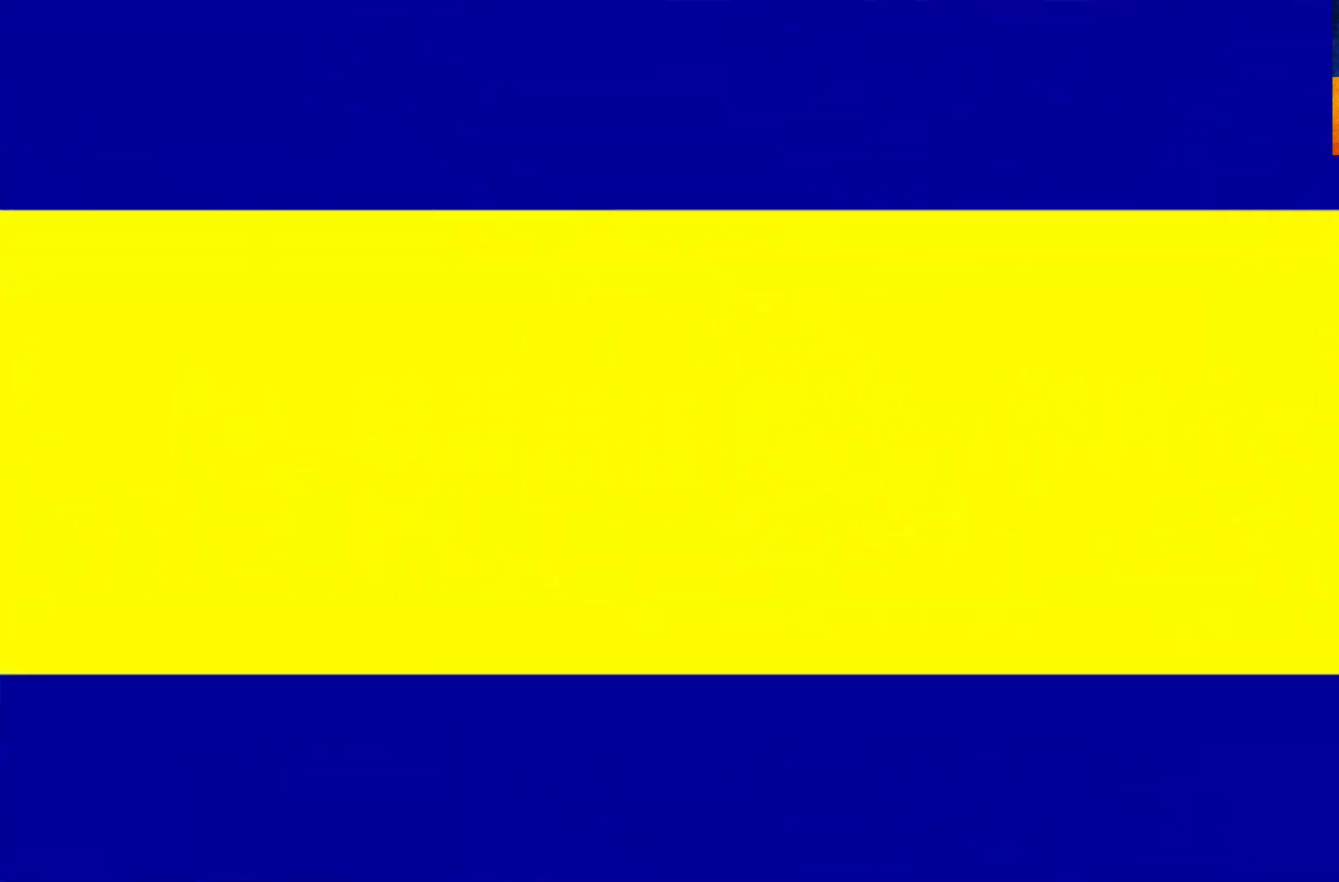
{"buttons": [], "left_stick": "center", "right_stick": "center", "events": []}
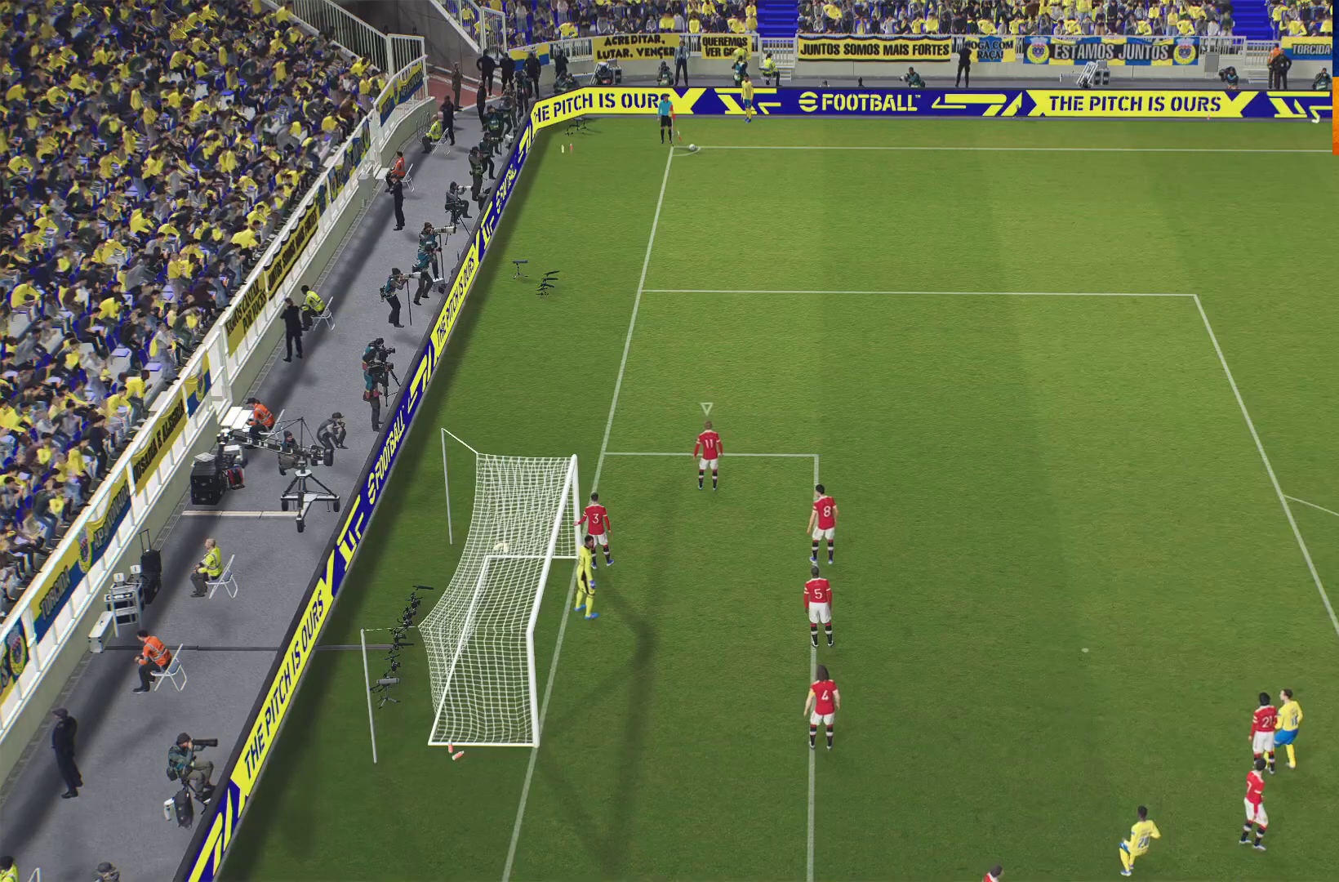
{"buttons": [], "left_stick": "center", "right_stick": "center", "events": []}
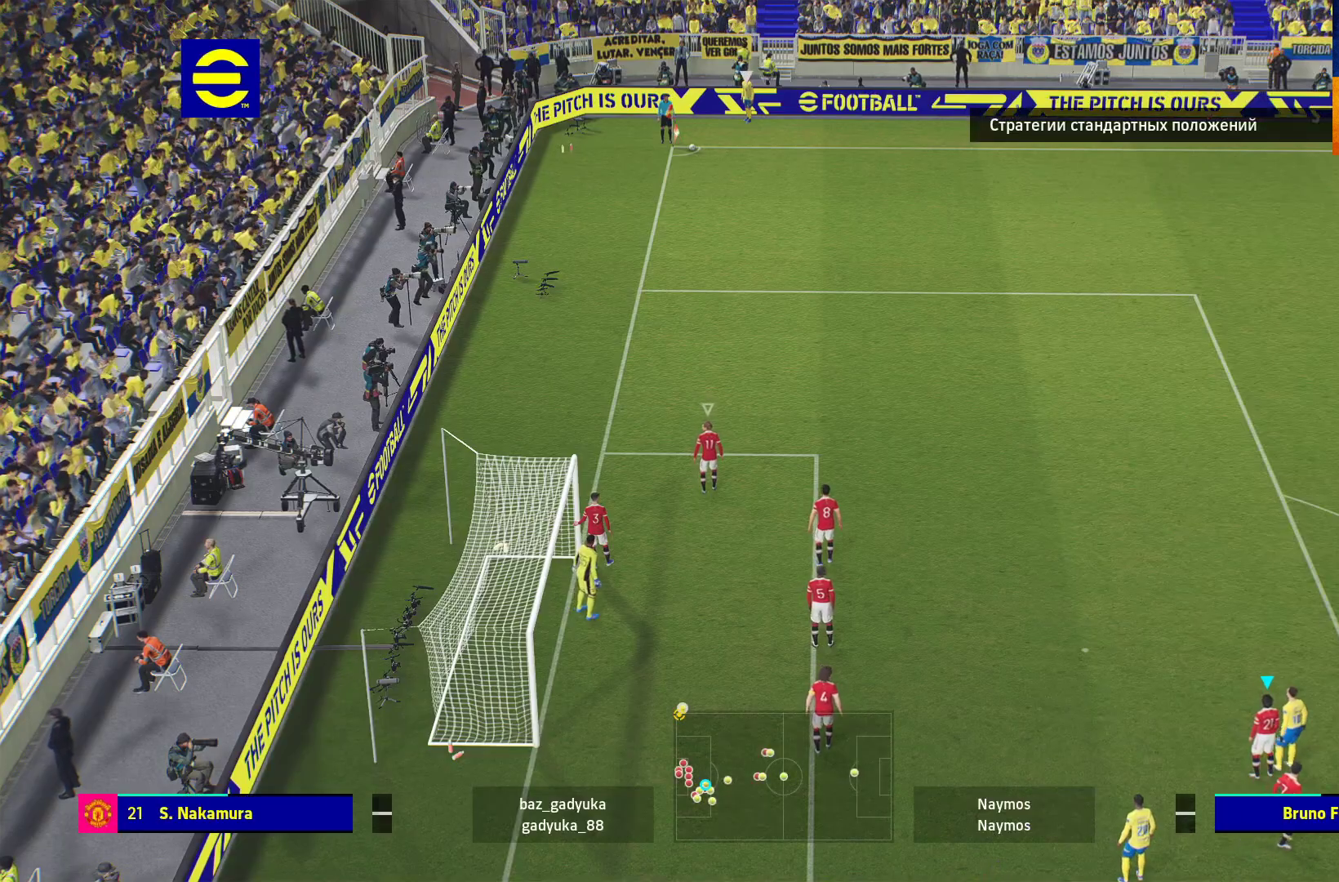
{"buttons": [], "left_stick": "center", "right_stick": "center", "events": []}
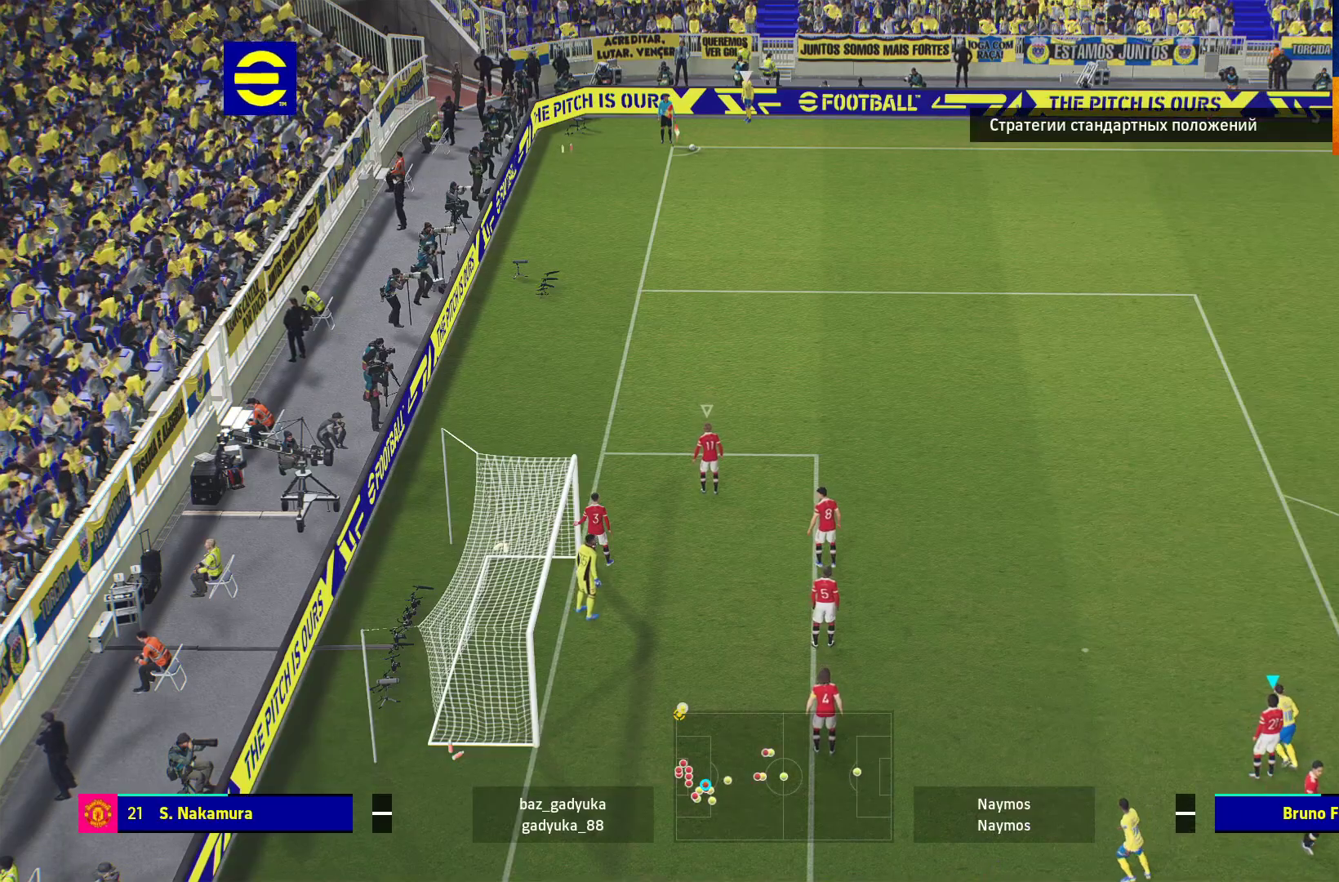
{"buttons": [], "left_stick": "center", "right_stick": "center", "events": []}
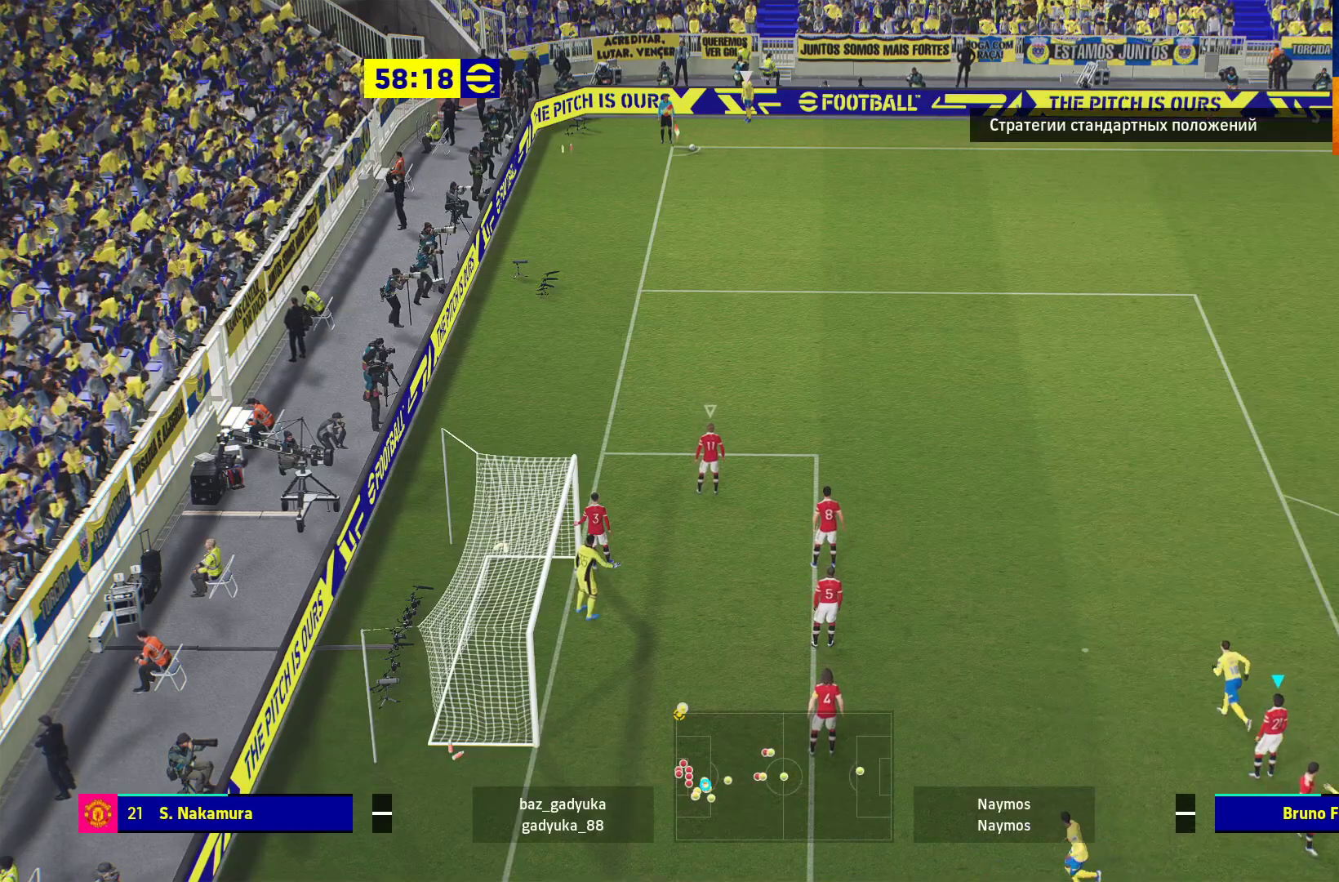
{"buttons": [], "left_stick": "center", "right_stick": "center", "events": []}
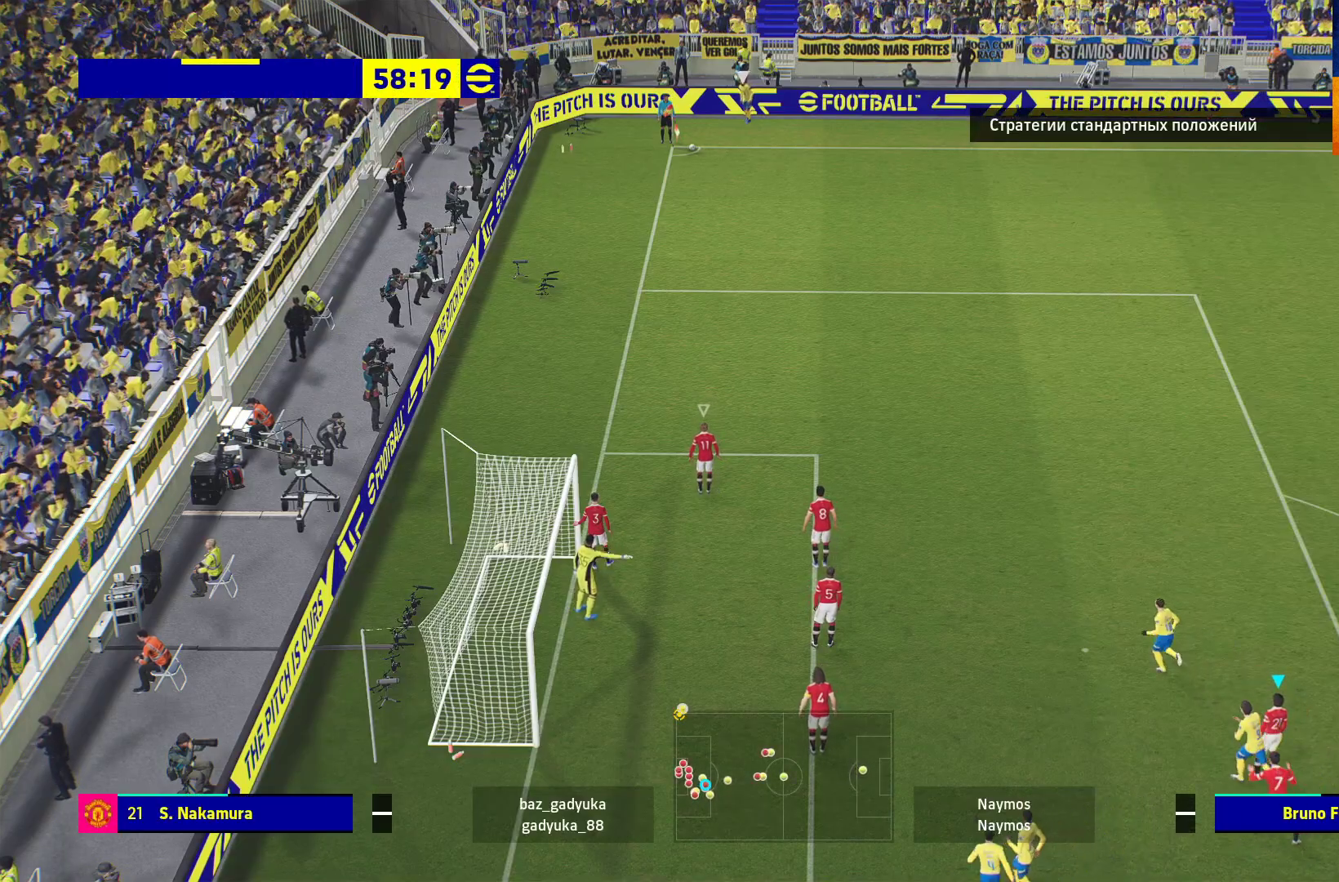
{"buttons": [], "left_stick": "center", "right_stick": "center", "events": []}
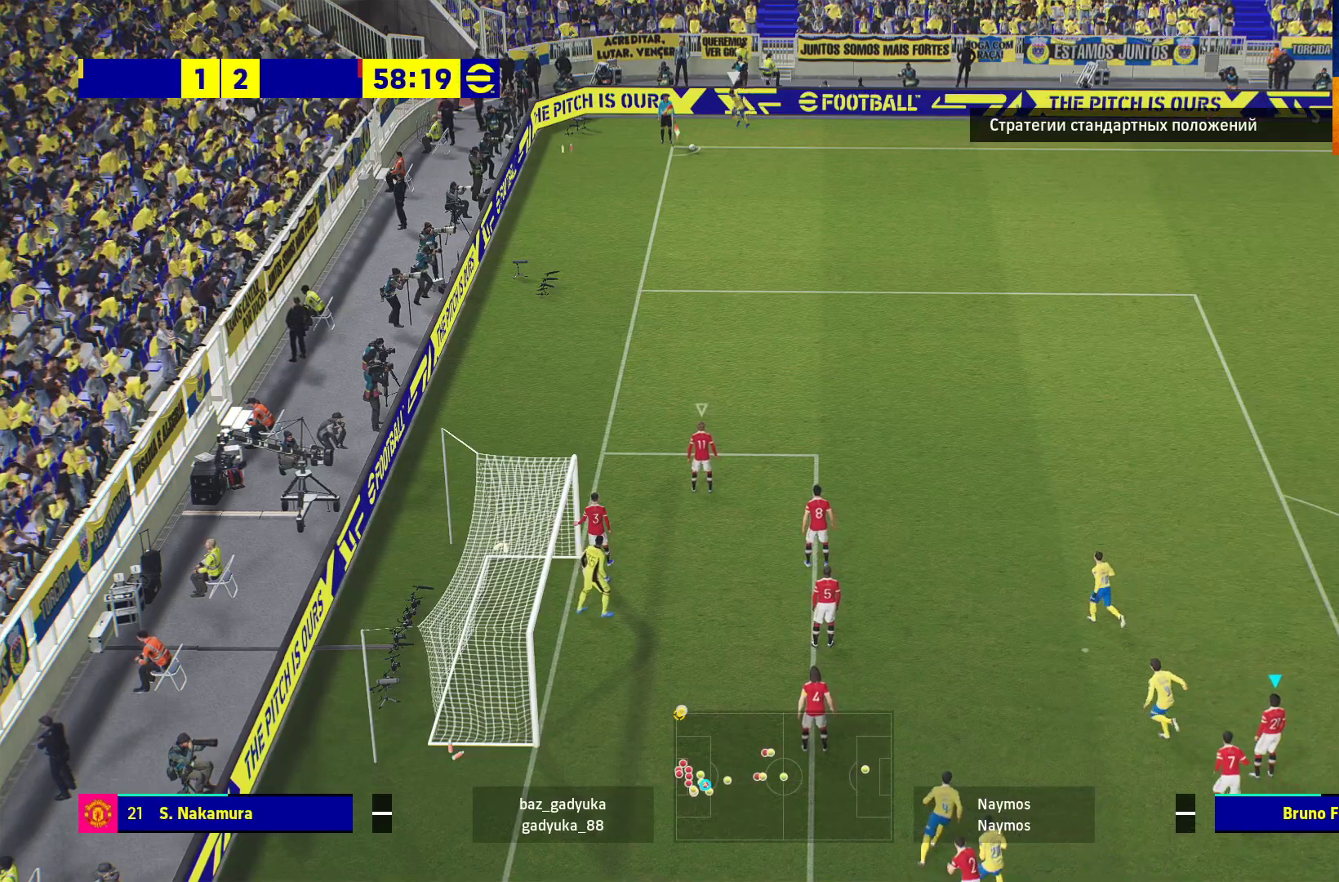
{"buttons": ["X"], "left_stick": "up-right", "right_stick": "center", "events": [[67, "X", "down"], [183, "X", "up"], [183, "left_stick", "up"], [233, "left_stick", "up-right"], [283, "X", "down"], [383, "X", "up"], [467, "X", "down"]]}
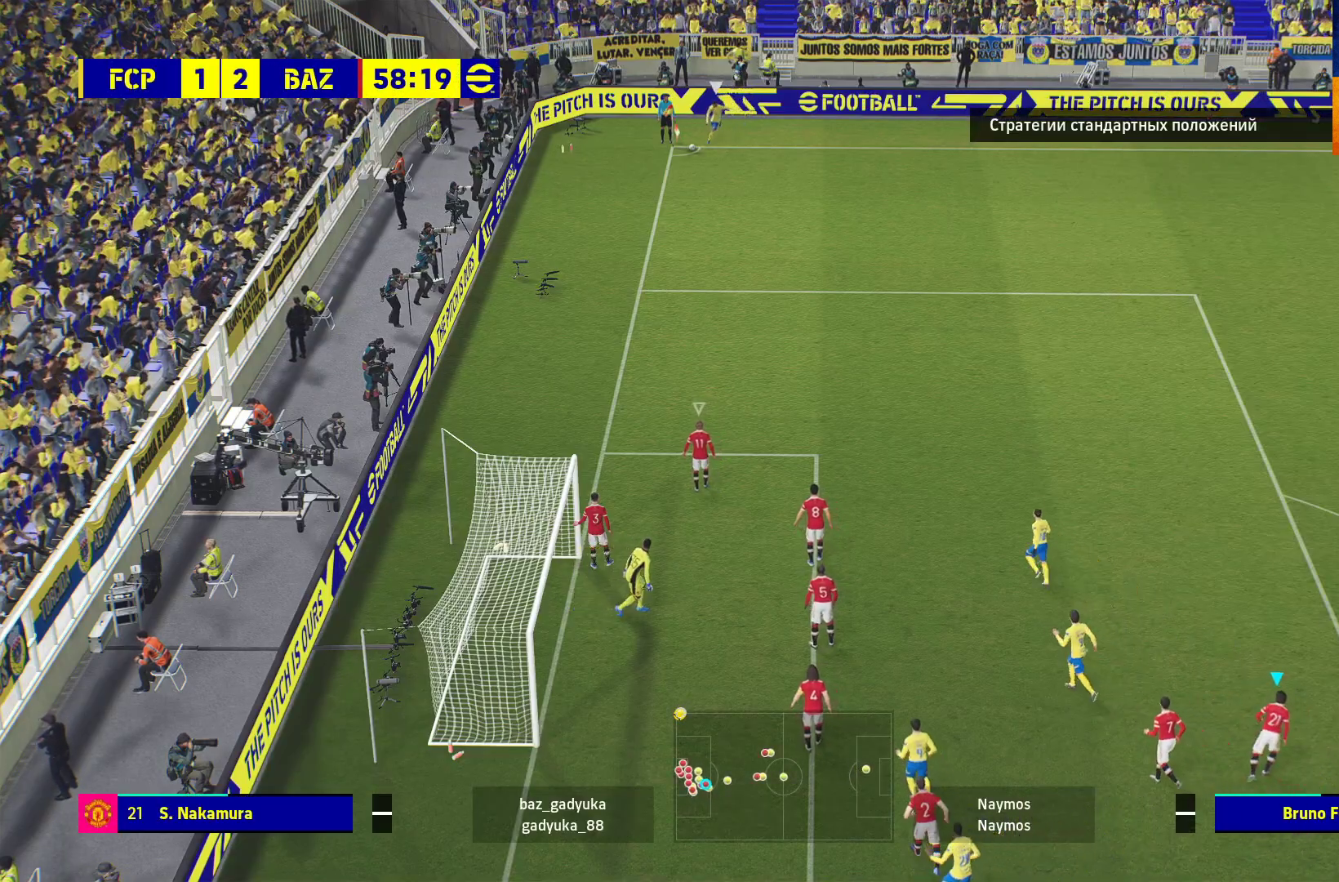
{"buttons": ["X"], "left_stick": "up-right", "right_stick": "center", "events": [[17, "X", "up"], [83, "X", "down"], [183, "X", "up"], [267, "X", "down"], [317, "X", "up"], [417, "X", "down"]]}
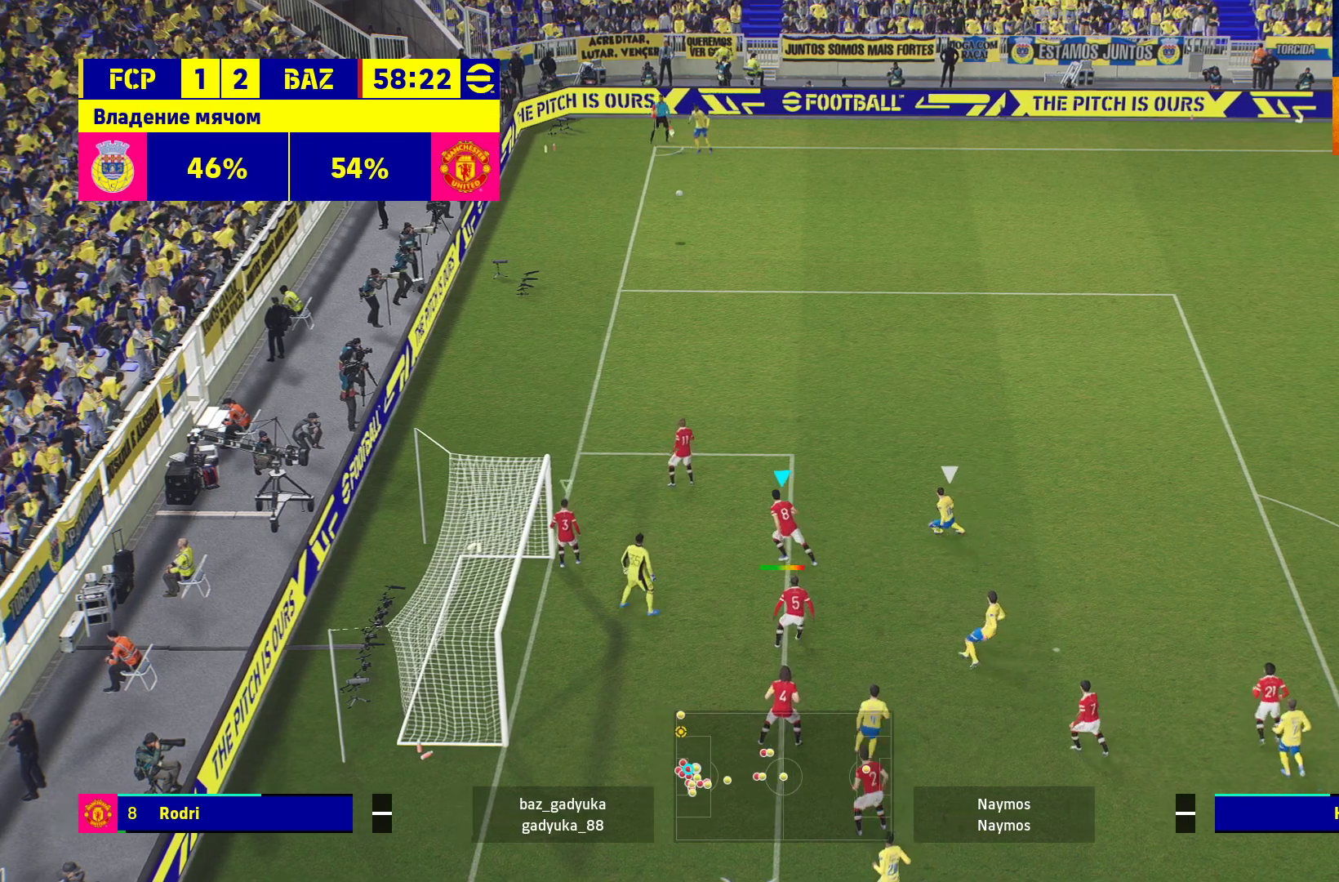
{"buttons": ["L3"], "left_stick": "up-right", "right_stick": "center", "events": [[17, "L3", "down"], [17, "X", "up"], [67, "X", "down"], [167, "X", "up"], [233, "X", "down"], [300, "X", "up"], [383, "X", "down"], [450, "X", "up"]]}
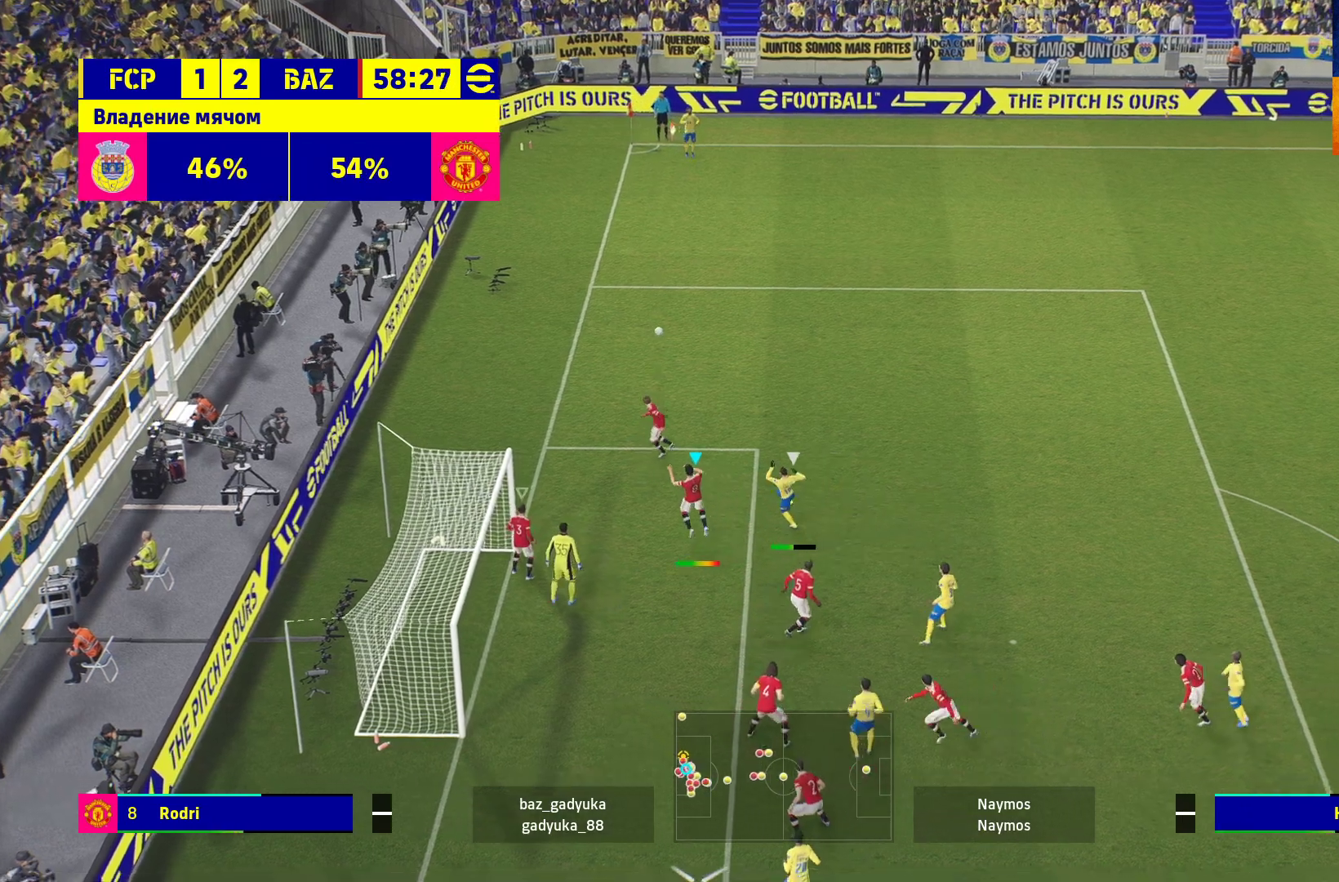
{"buttons": ["R1", "L3"], "left_stick": "up-right", "right_stick": "center", "events": [[33, "X", "down"], [283, "X", "up"], [433, "R1", "down"]]}
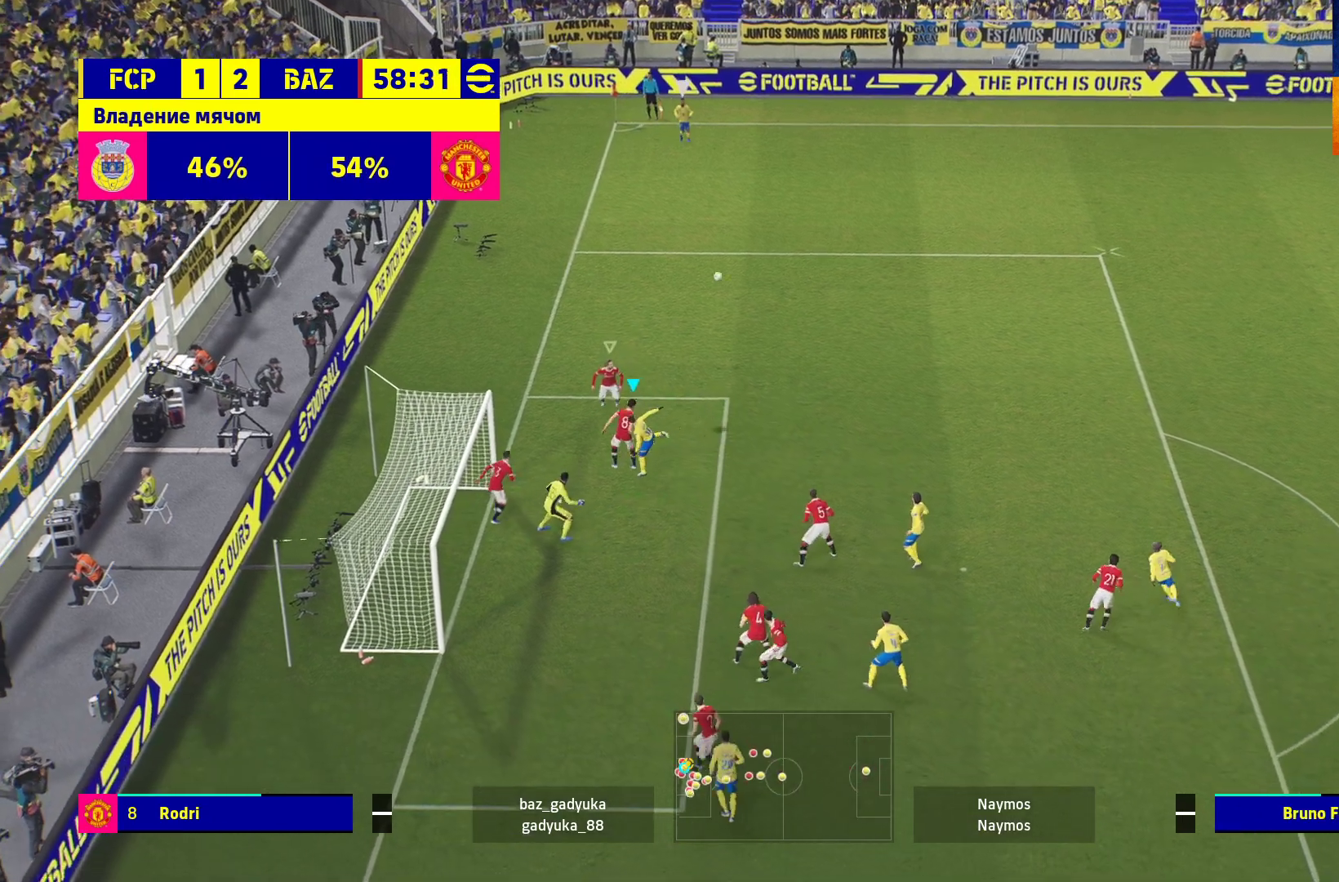
{"buttons": ["R1", "L3"], "left_stick": "up-right", "right_stick": "center", "events": []}